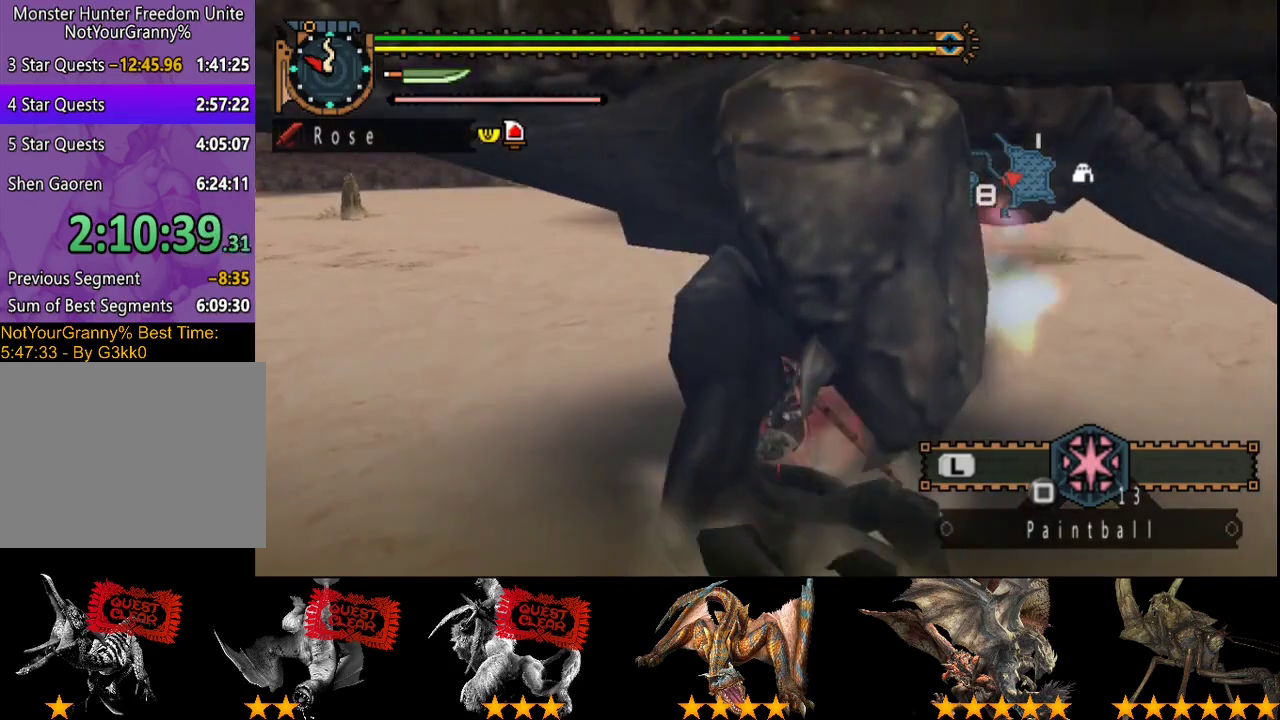
Gameplay with a controller (PlayStation layout); each line is a JSON object with the inputs held at the frame after it. "events" lists button and stick changes between this image and that frame as [ms after this image, input, new state], when the widget could be followed in between. Not read: L3 R3 TRIANGLE.
{"buttons": ["R2"], "left_stick": "right", "right_stick": "center", "events": [[50, "R2", "up"], [150, "R2", "down"], [200, "R2", "up"], [300, "R2", "down"], [433, "R2", "up"], [500, "R2", "down"]]}
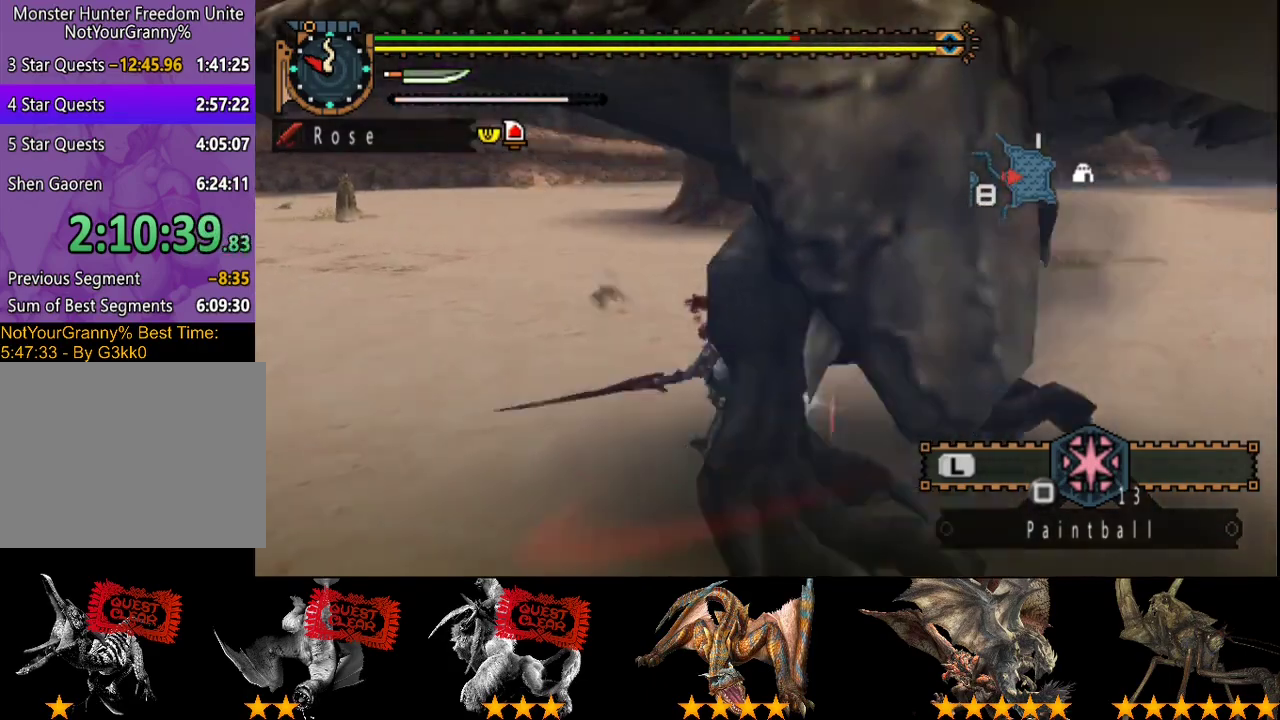
{"buttons": [], "left_stick": "right", "right_stick": "center", "events": [[100, "R2", "up"], [200, "R2", "down"], [300, "R2", "up"], [367, "R2", "down"], [483, "R2", "up"]]}
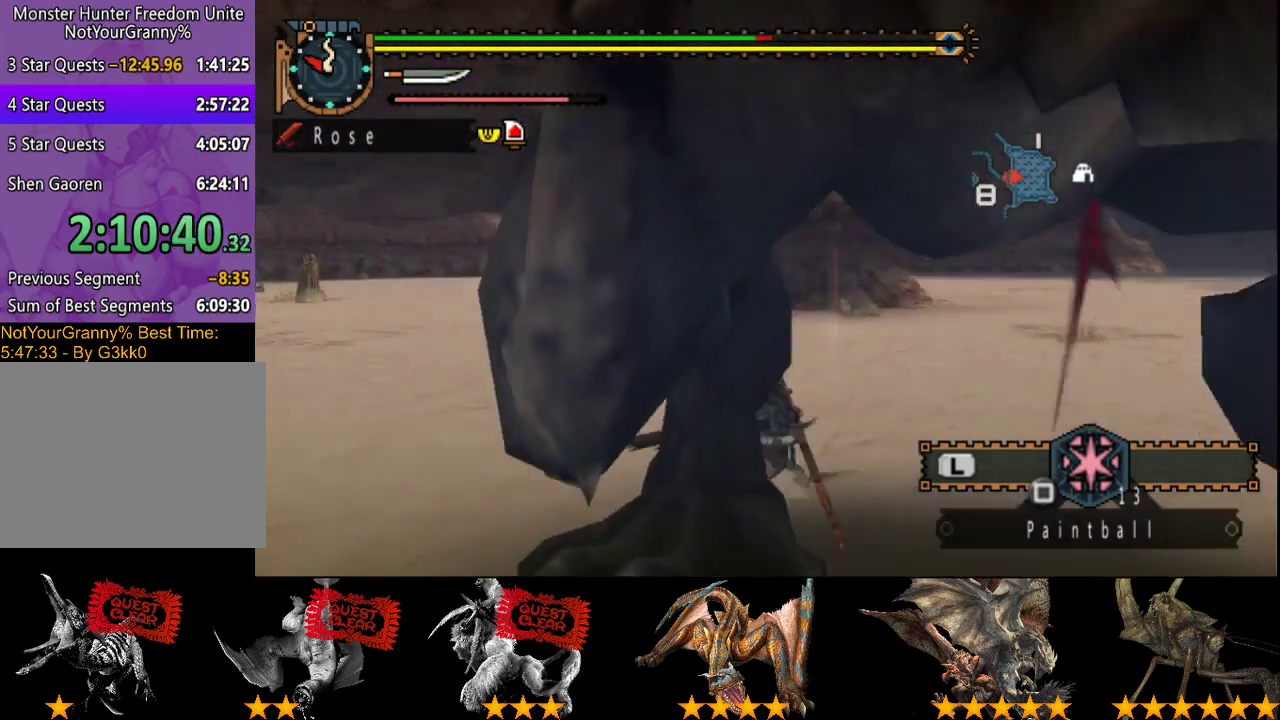
{"buttons": [], "left_stick": "right", "right_stick": "center", "events": [[50, "R2", "down"], [150, "R2", "up"], [250, "R2", "down"], [317, "R2", "up"]]}
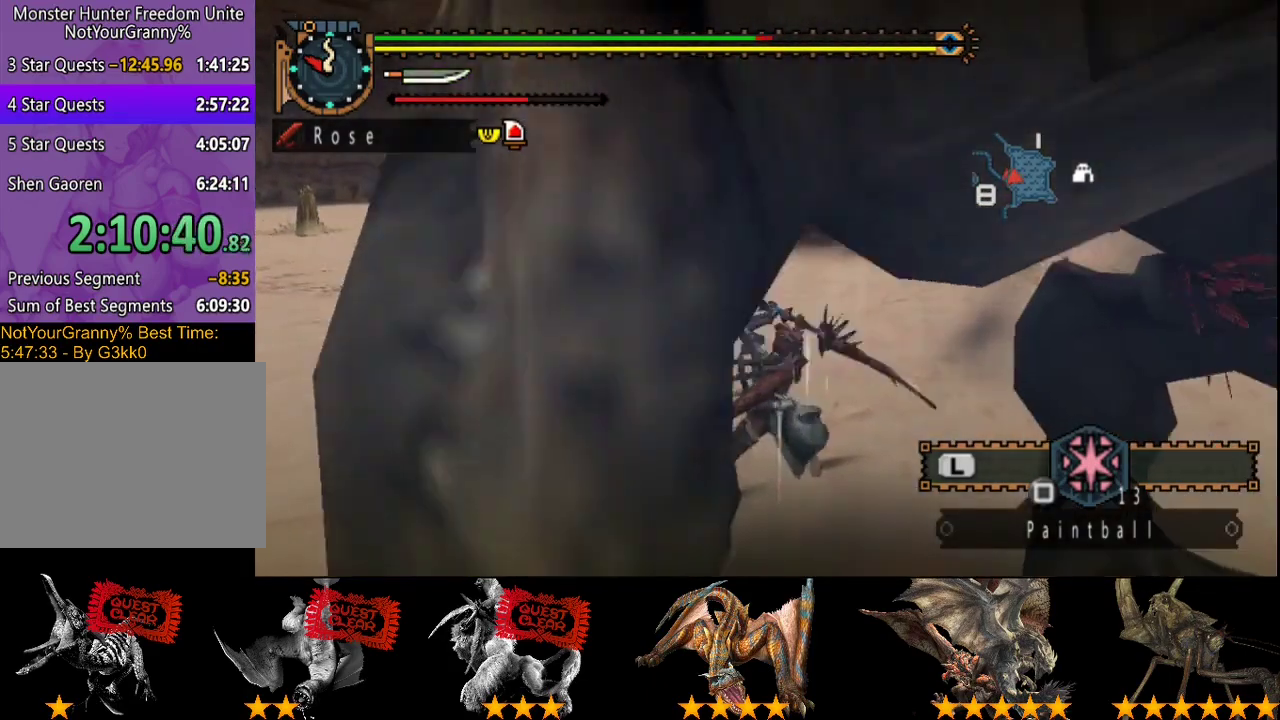
{"buttons": ["CIRCLE"], "left_stick": "right", "right_stick": "center", "events": [[17, "CIRCLE", "down"], [117, "CIRCLE", "up"], [183, "CIRCLE", "down"]]}
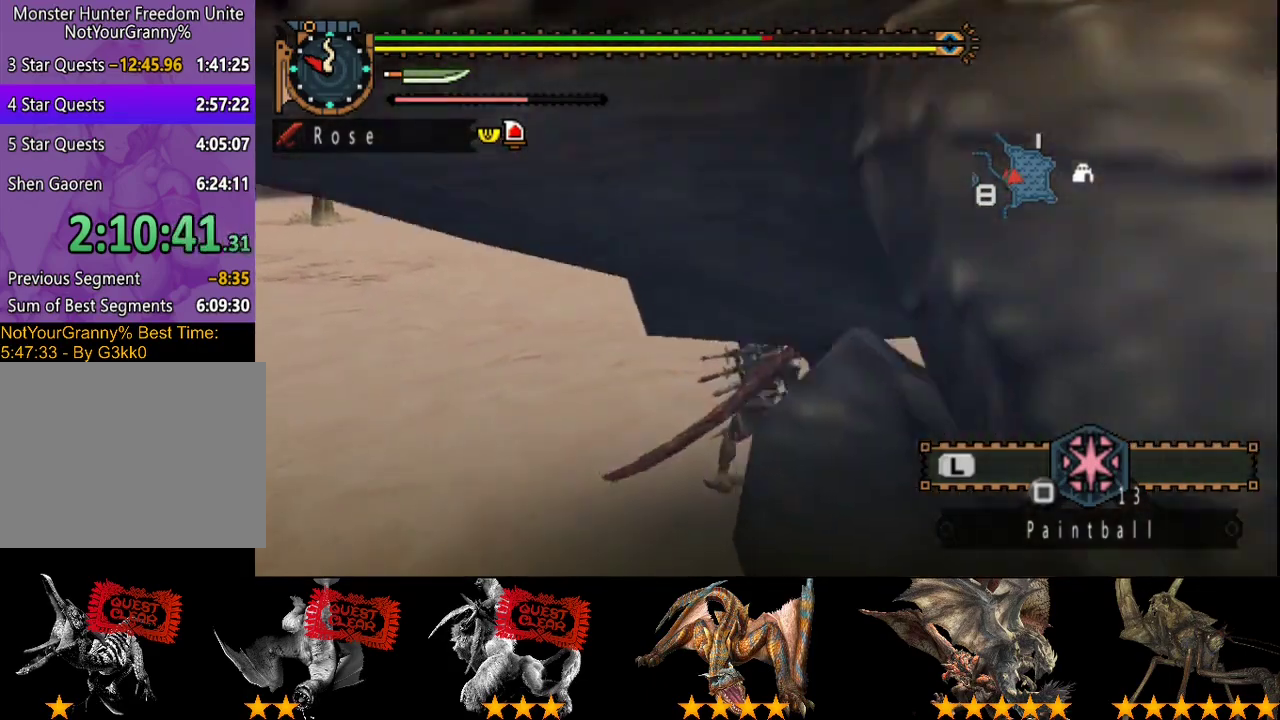
{"buttons": [], "left_stick": "center", "right_stick": "center", "events": [[83, "CIRCLE", "up"], [150, "CIRCLE", "down"], [150, "left_stick", "center"], [217, "CIRCLE", "up"], [283, "CIRCLE", "down"], [350, "CIRCLE", "up"]]}
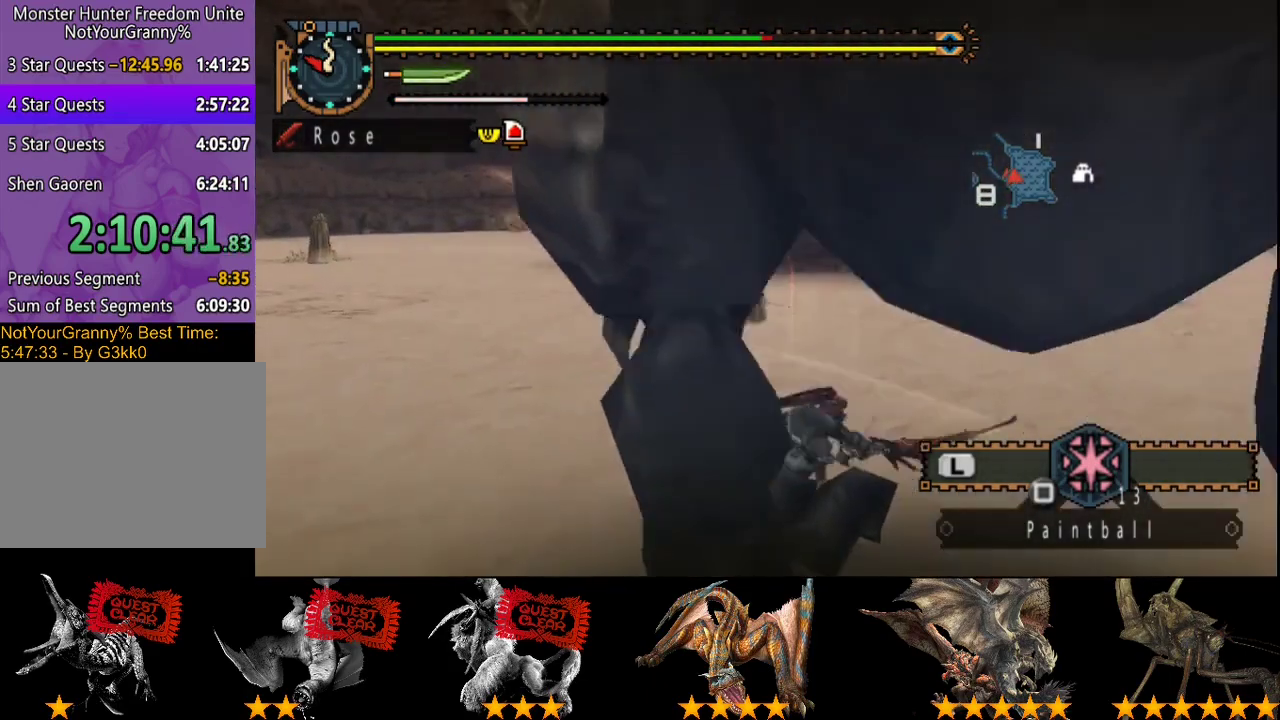
{"buttons": [], "left_stick": "up-right", "right_stick": "right", "events": [[17, "right_stick", "right"], [500, "left_stick", "up-right"]]}
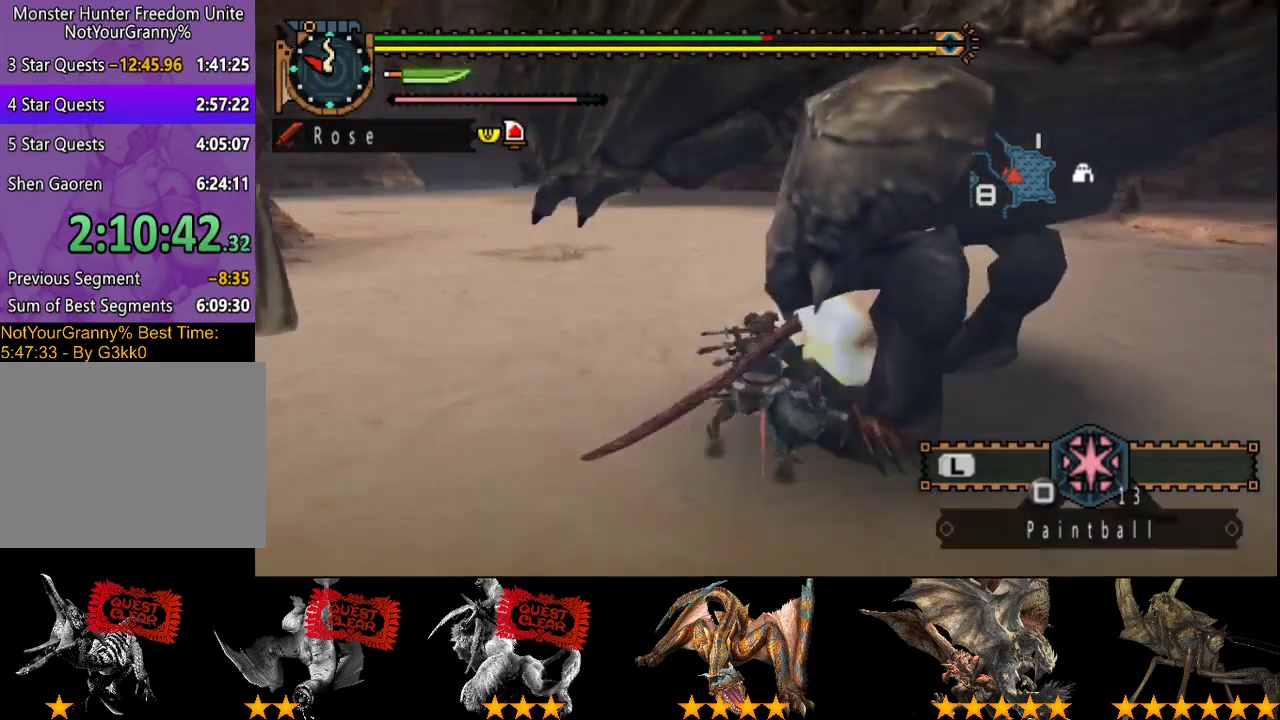
{"buttons": [], "left_stick": "up", "right_stick": "center", "events": [[67, "right_stick", "center"], [100, "left_stick", "up"]]}
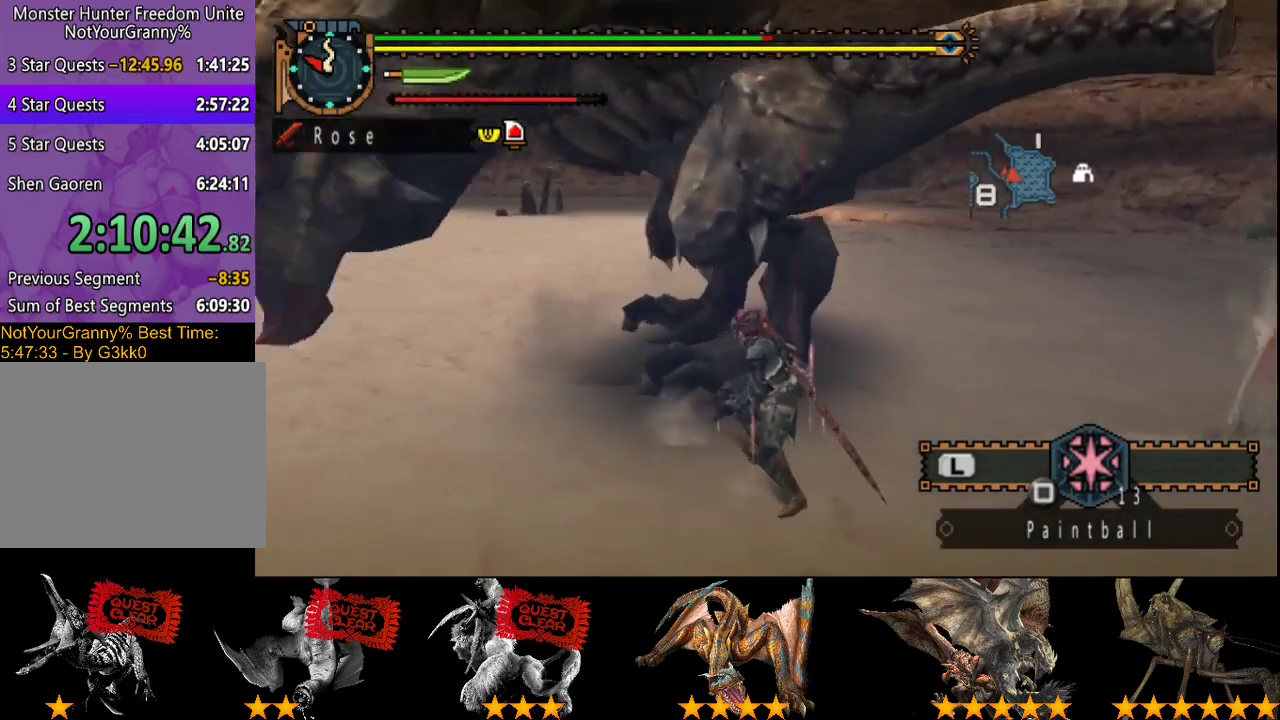
{"buttons": ["R2"], "left_stick": "up-left", "right_stick": "center", "events": [[450, "R2", "down"], [483, "left_stick", "up-left"]]}
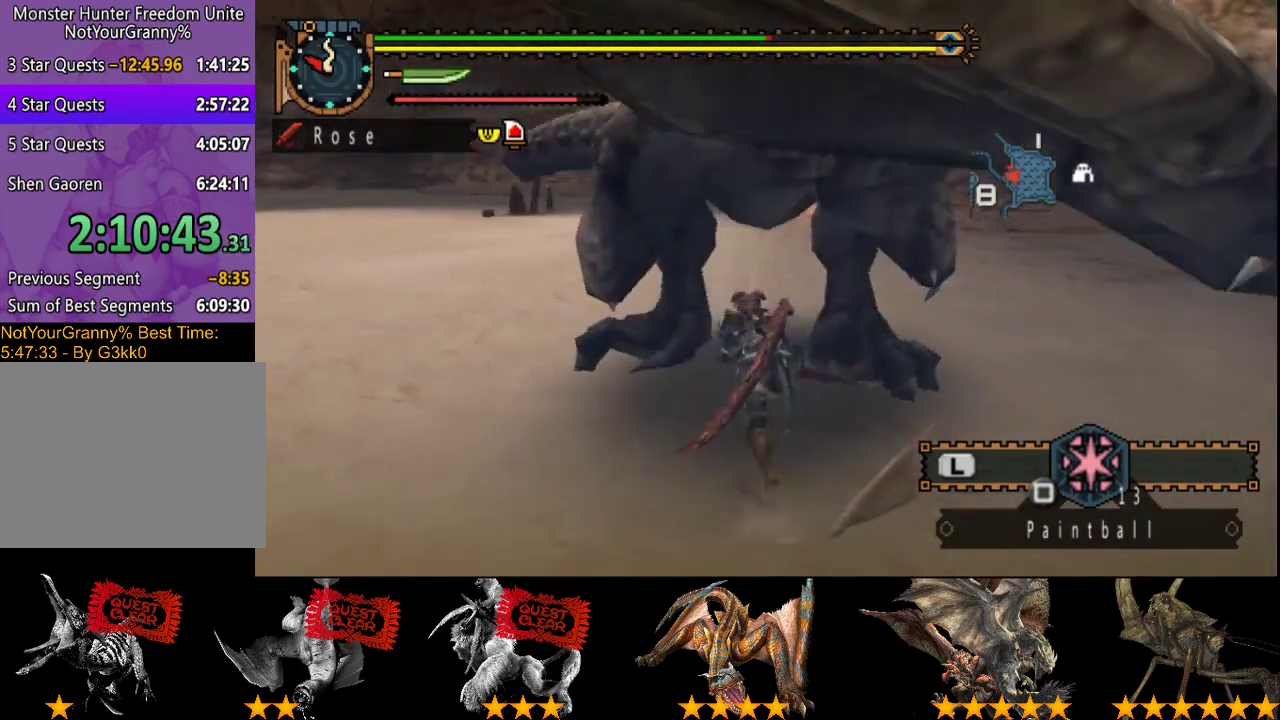
{"buttons": ["R2"], "left_stick": "up-left", "right_stick": "center", "events": [[50, "R2", "up"], [117, "R2", "down"], [217, "R2", "up"], [283, "R2", "down"], [383, "R2", "up"], [483, "R2", "down"]]}
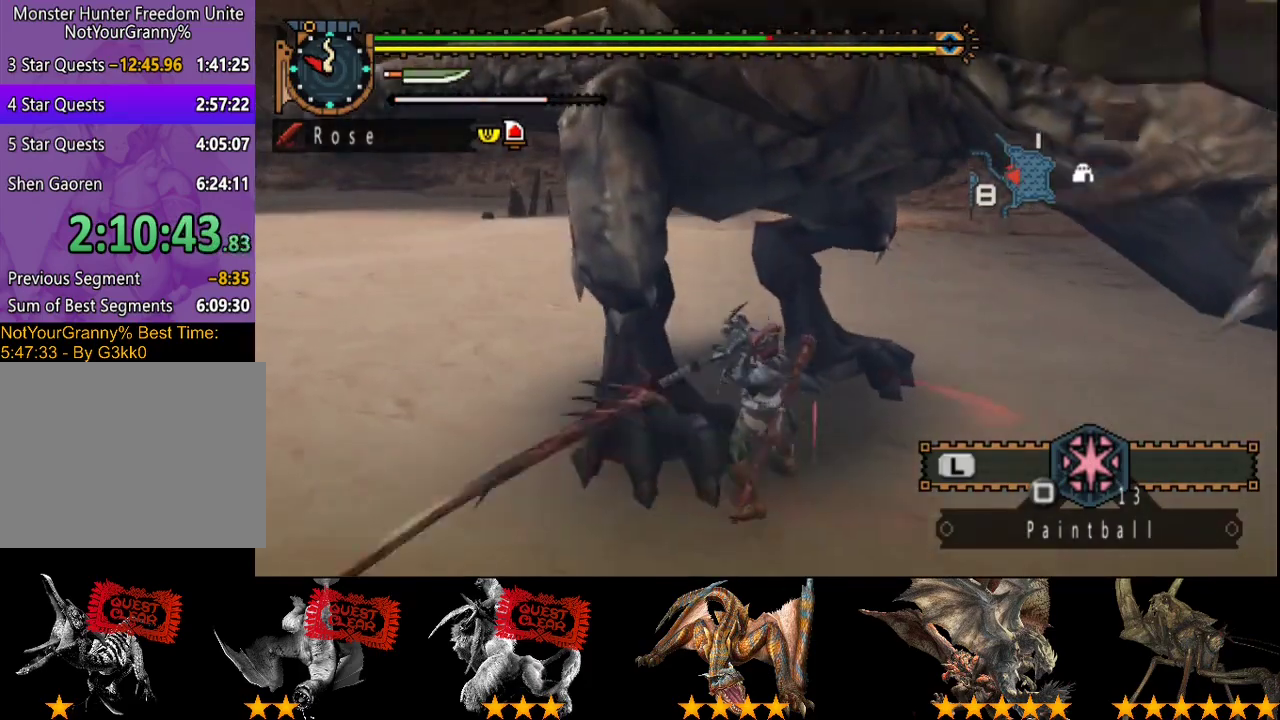
{"buttons": ["R2"], "left_stick": "up", "right_stick": "center", "events": [[50, "R2", "up"], [150, "R2", "down"], [250, "R2", "up"], [317, "R2", "down"], [417, "R2", "up"], [417, "left_stick", "up"], [483, "R2", "down"]]}
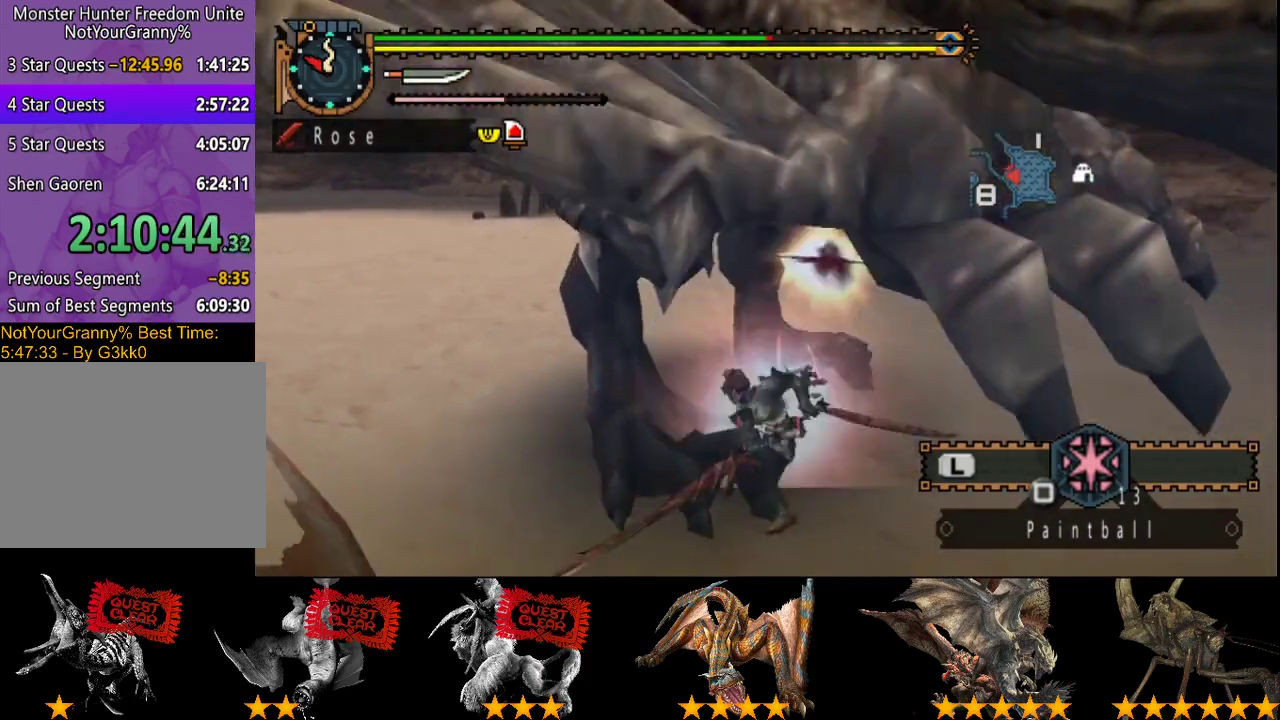
{"buttons": ["R2"], "left_stick": "up-left", "right_stick": "center", "events": [[83, "R2", "up"], [150, "R2", "down"], [250, "R2", "up"], [317, "R2", "down"], [350, "left_stick", "up-left"], [417, "R2", "up"], [483, "R2", "down"]]}
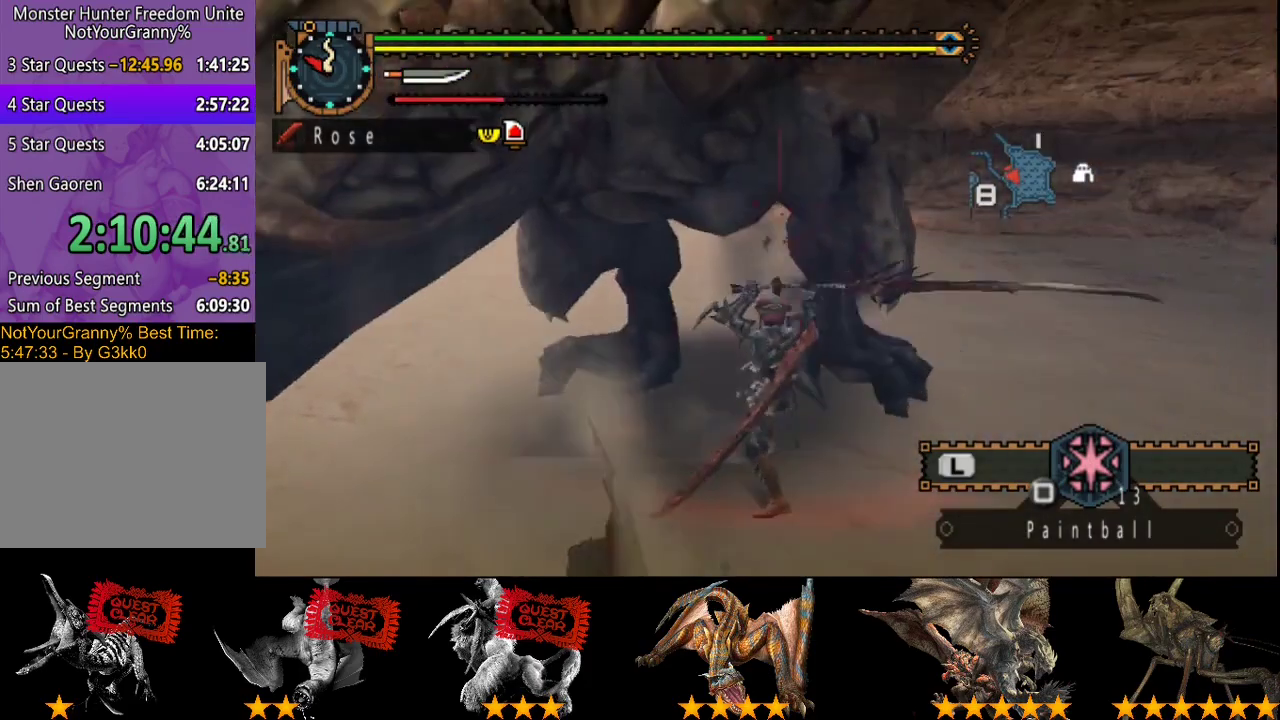
{"buttons": ["R2"], "left_stick": "up", "right_stick": "center", "events": [[83, "R2", "up"], [117, "left_stick", "up"], [150, "R2", "down"], [217, "R2", "up"], [317, "R2", "down"], [400, "R2", "up"], [467, "R2", "down"]]}
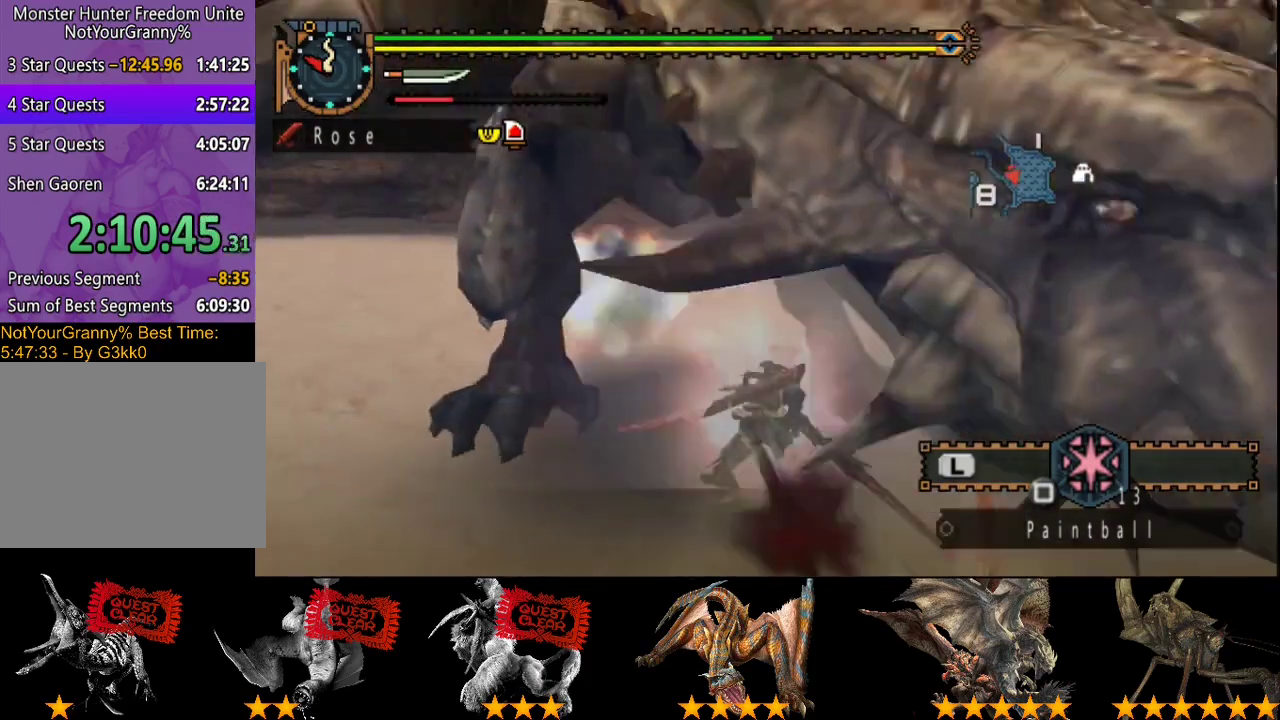
{"buttons": ["R2"], "left_stick": "up", "right_stick": "center", "events": [[233, "R2", "up"], [300, "R2", "down"], [400, "R2", "up"], [467, "R2", "down"]]}
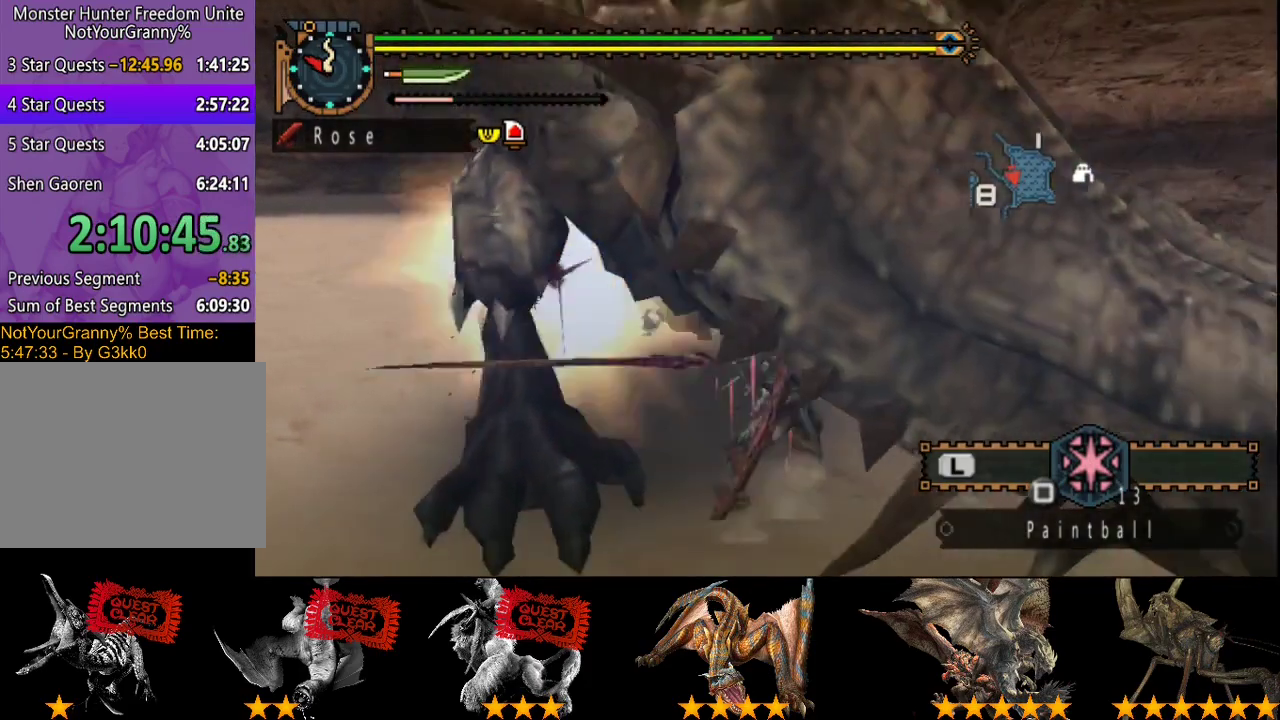
{"buttons": [], "left_stick": "up-left", "right_stick": "center", "events": [[67, "R2", "up"], [100, "left_stick", "up-left"], [133, "R2", "down"], [233, "R2", "up"], [333, "R2", "down"], [383, "R2", "up"]]}
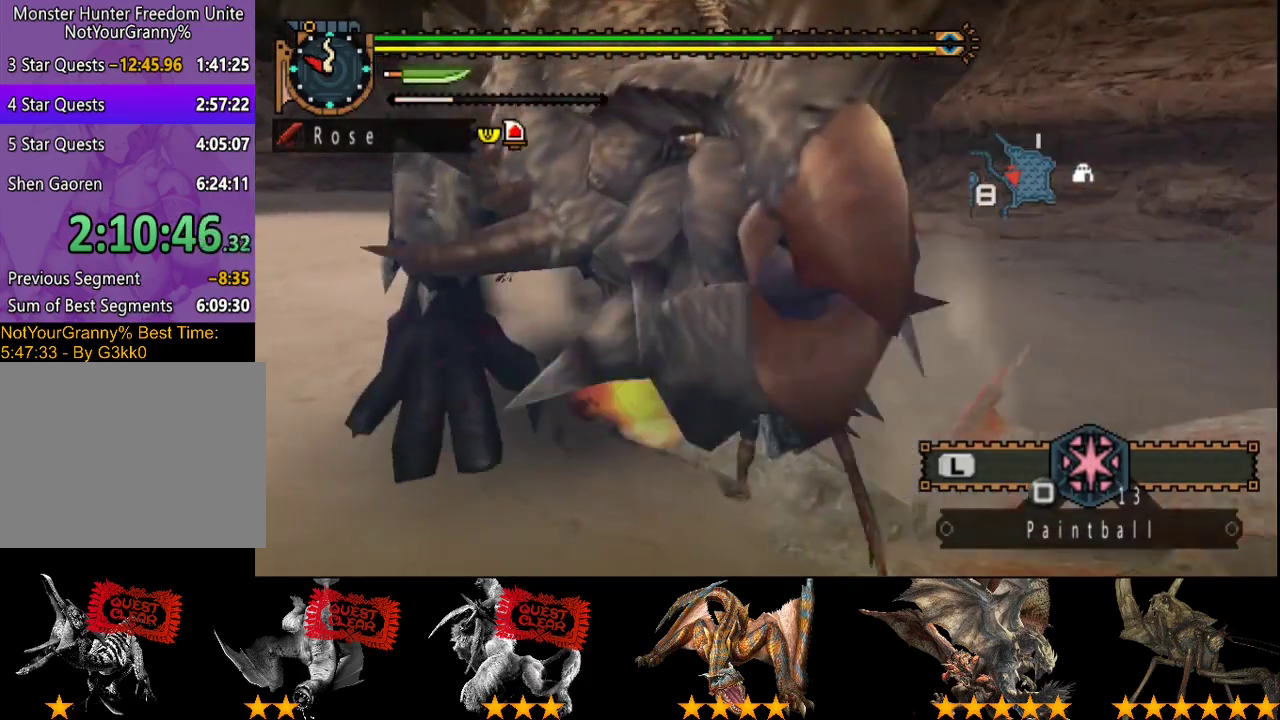
{"buttons": ["CROSS"], "left_stick": "center", "right_stick": "center", "events": [[383, "CROSS", "down"], [450, "left_stick", "center"]]}
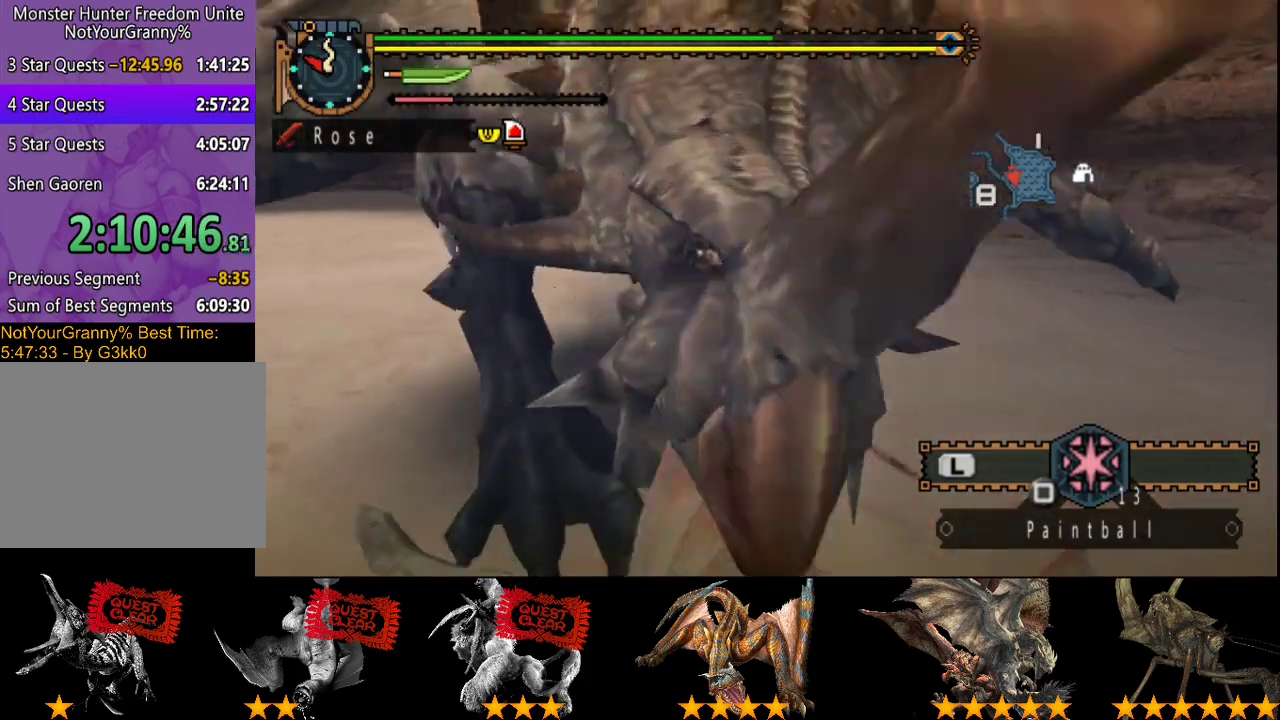
{"buttons": ["DPAD_LEFT"], "left_stick": "center", "right_stick": "center", "events": [[83, "CROSS", "up"], [300, "DPAD_LEFT", "down"]]}
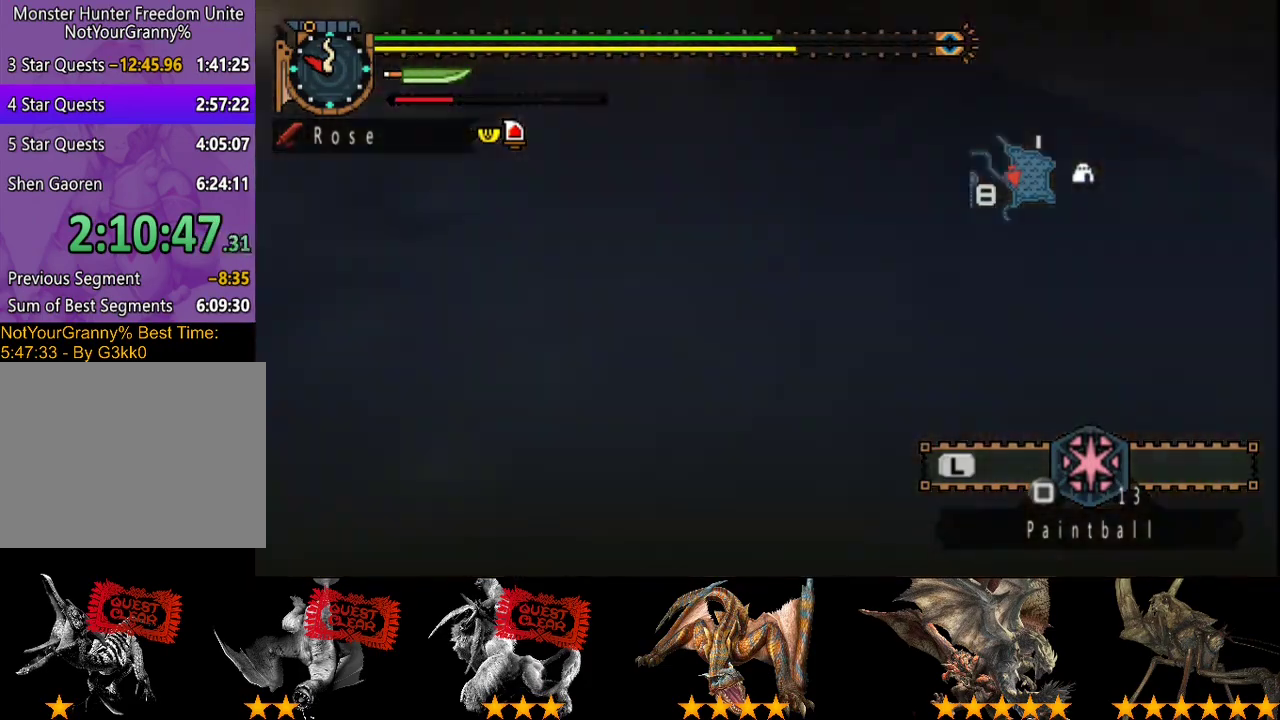
{"buttons": [], "left_stick": "center", "right_stick": "left", "events": [[333, "right_stick", "left"], [400, "DPAD_LEFT", "up"]]}
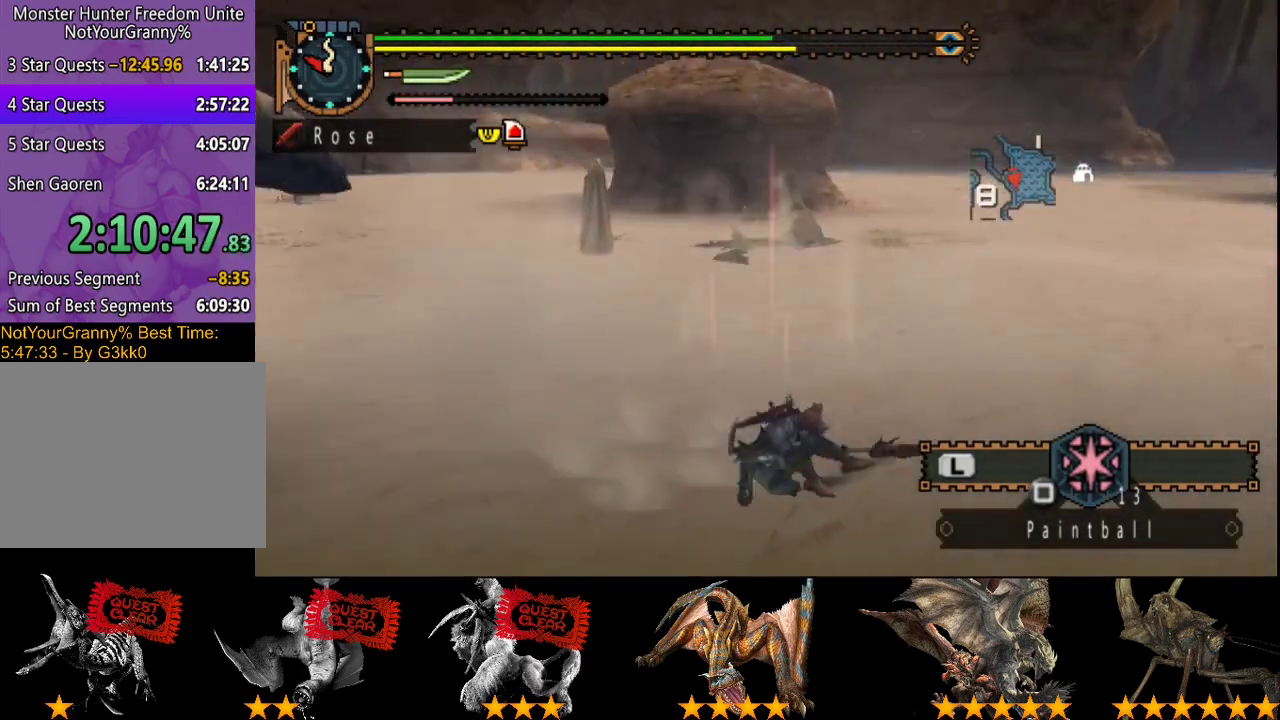
{"buttons": [], "left_stick": "left", "right_stick": "left", "events": [[83, "left_stick", "left"]]}
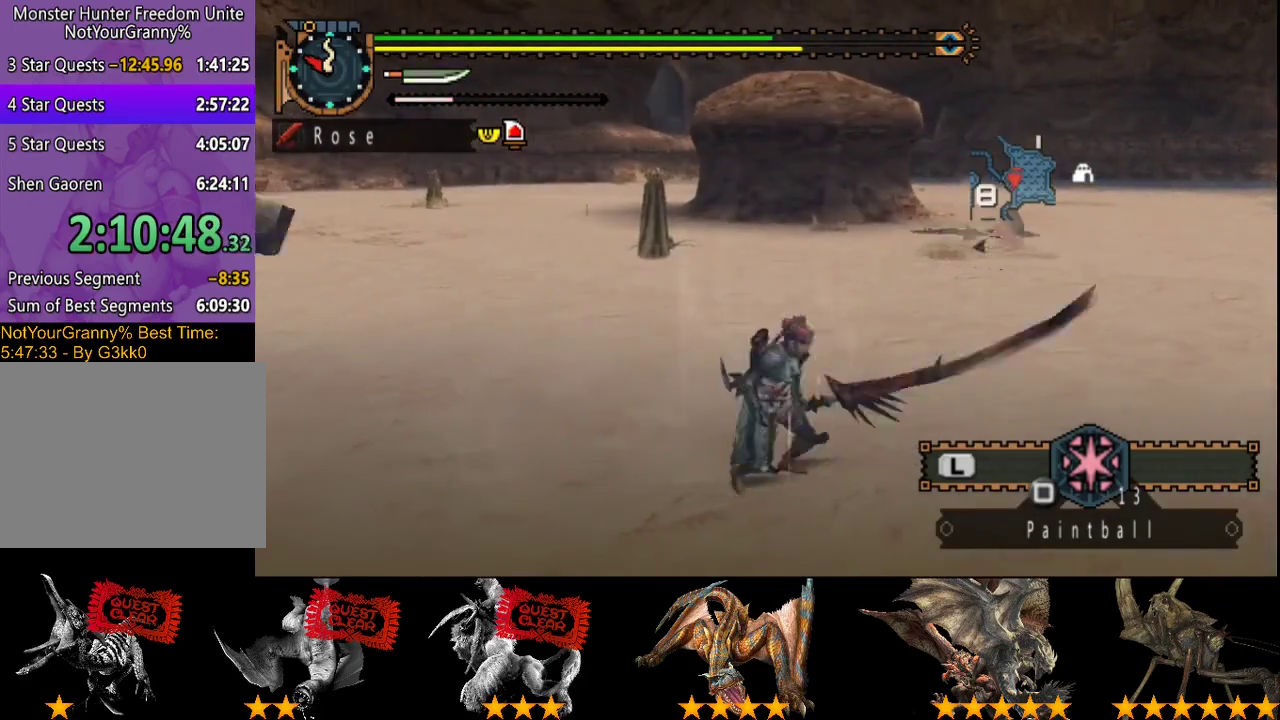
{"buttons": [], "left_stick": "left", "right_stick": "center", "events": [[117, "left_stick", "down-left"], [317, "left_stick", "left"], [467, "right_stick", "center"]]}
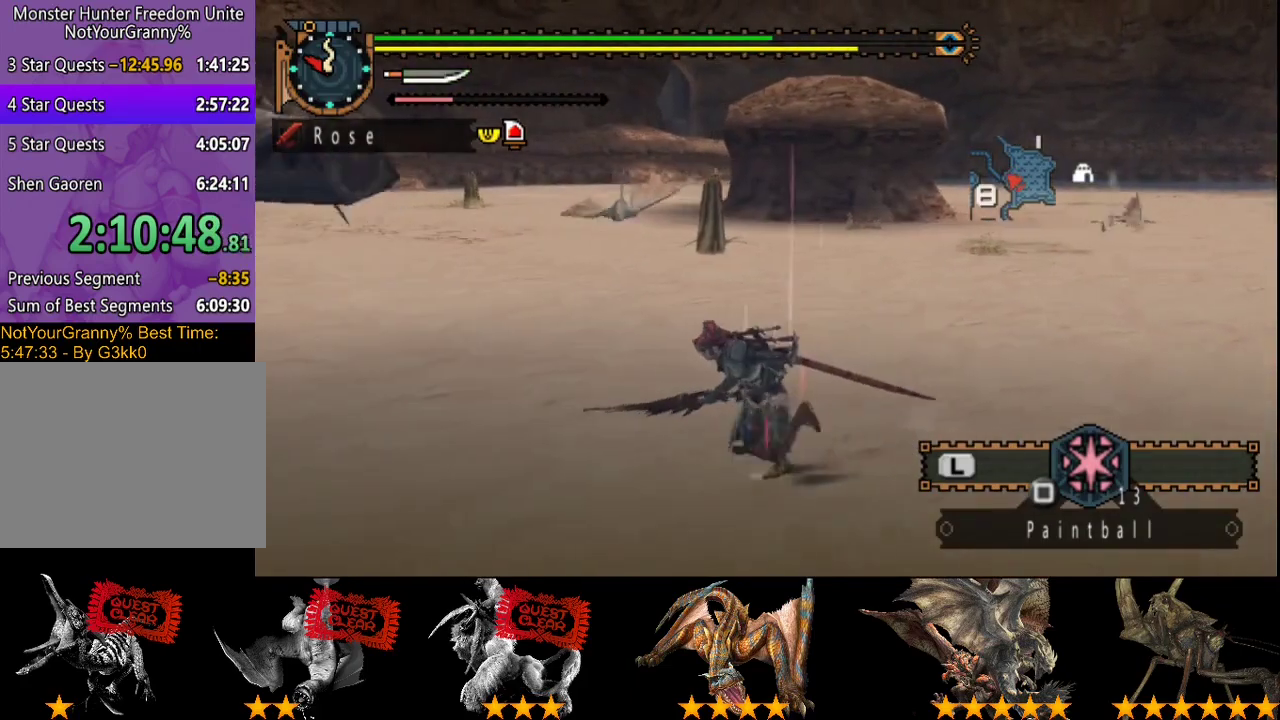
{"buttons": [], "left_stick": "up-left", "right_stick": "center", "events": [[67, "right_stick", "left"], [267, "right_stick", "center"], [467, "left_stick", "up-left"]]}
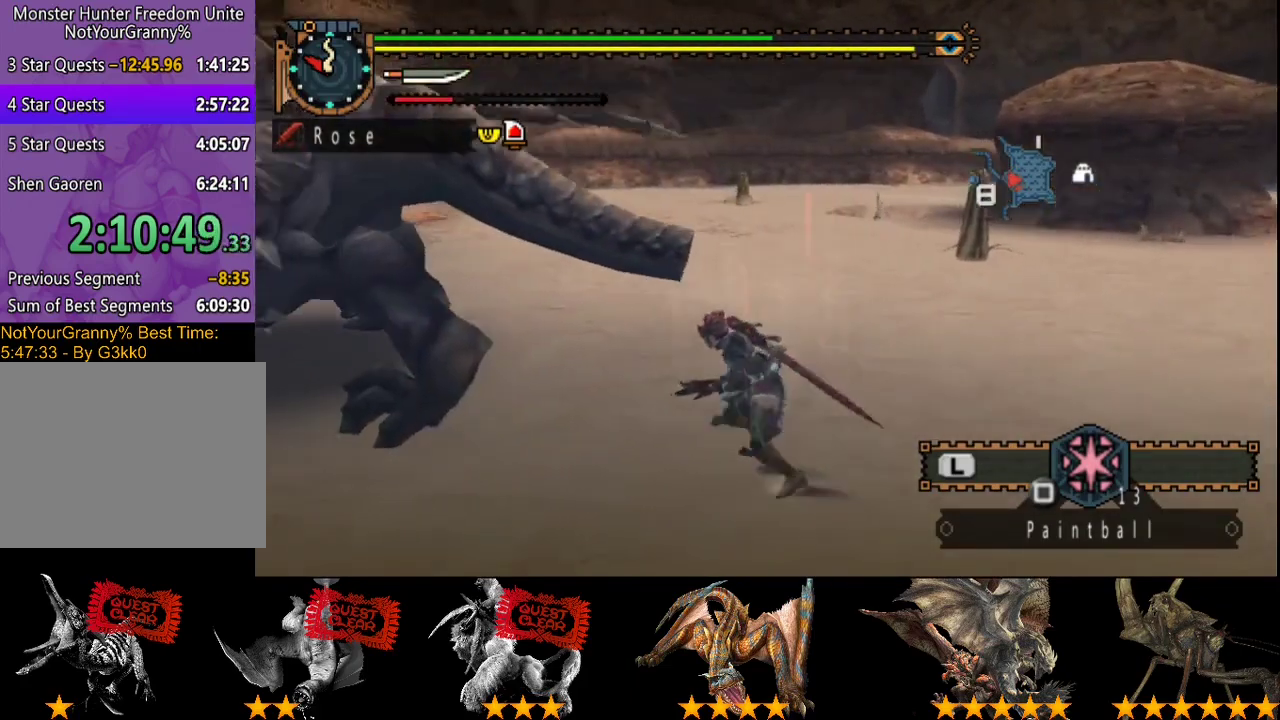
{"buttons": [], "left_stick": "center", "right_stick": "center", "events": [[100, "right_stick", "left"], [383, "right_stick", "center"], [417, "left_stick", "center"]]}
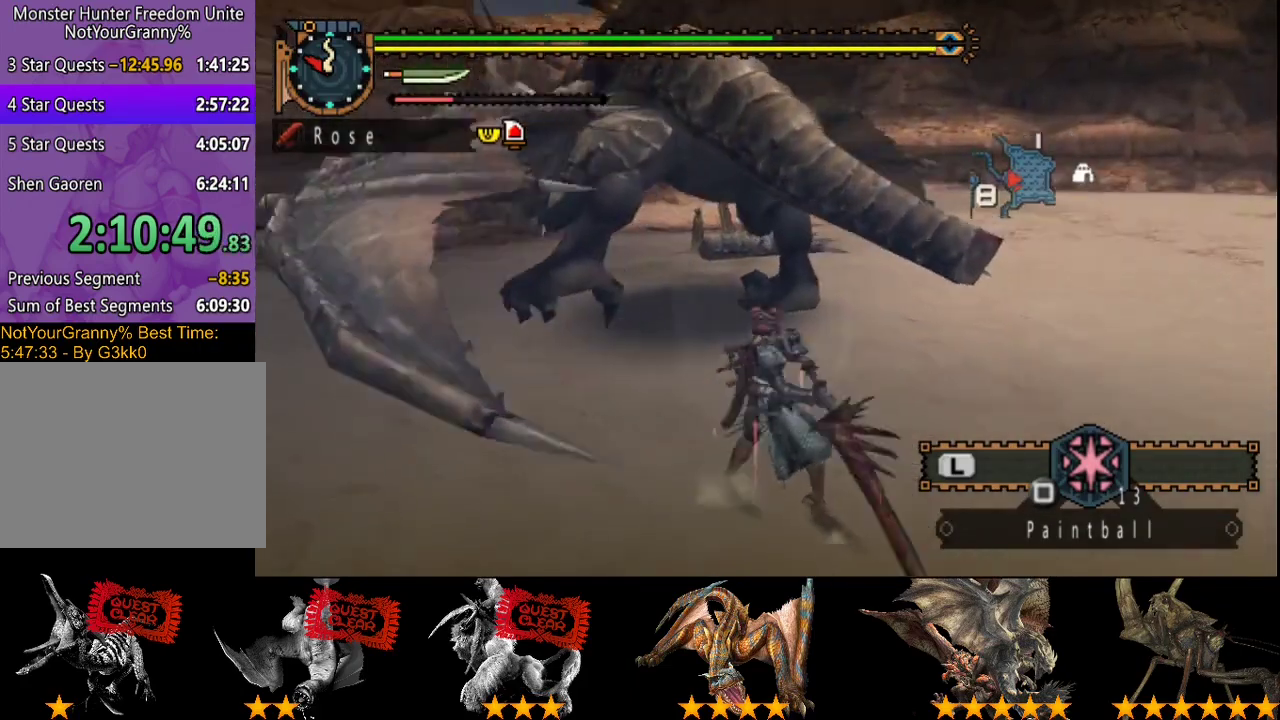
{"buttons": [], "left_stick": "right", "right_stick": "center", "events": [[150, "left_stick", "right"], [317, "left_stick", "up-right"], [417, "left_stick", "right"]]}
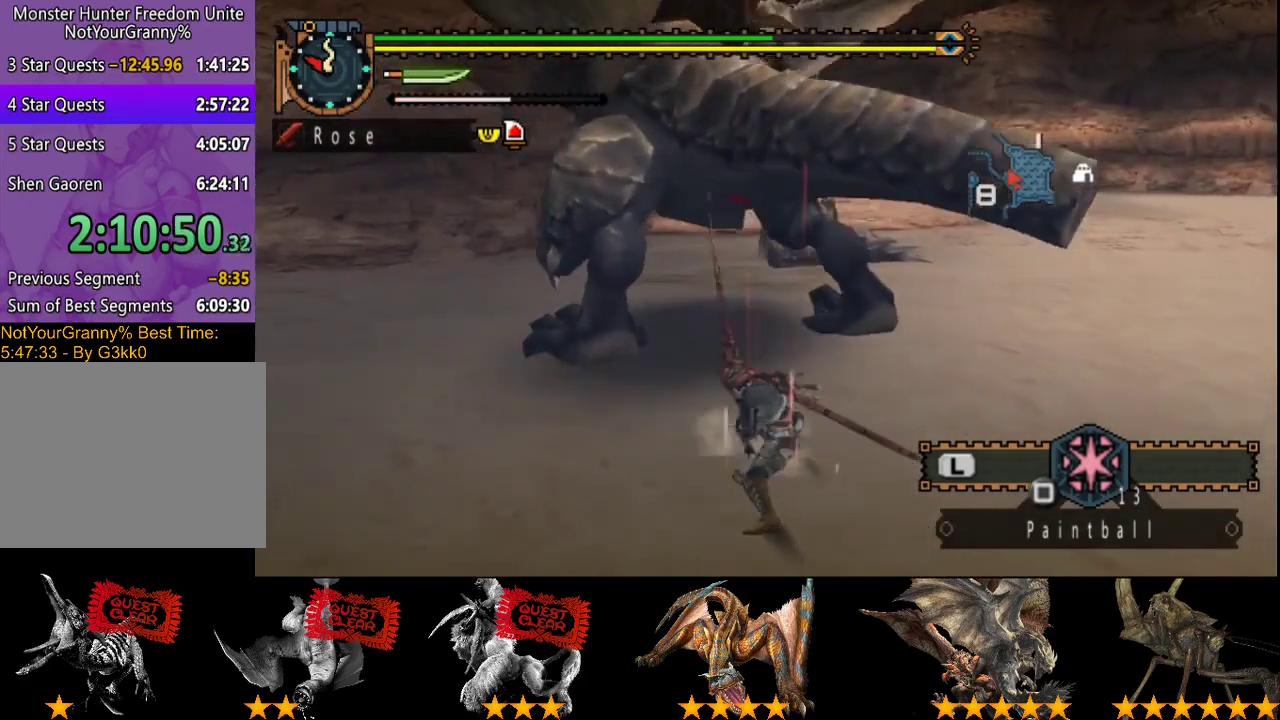
{"buttons": [], "left_stick": "right", "right_stick": "center", "events": []}
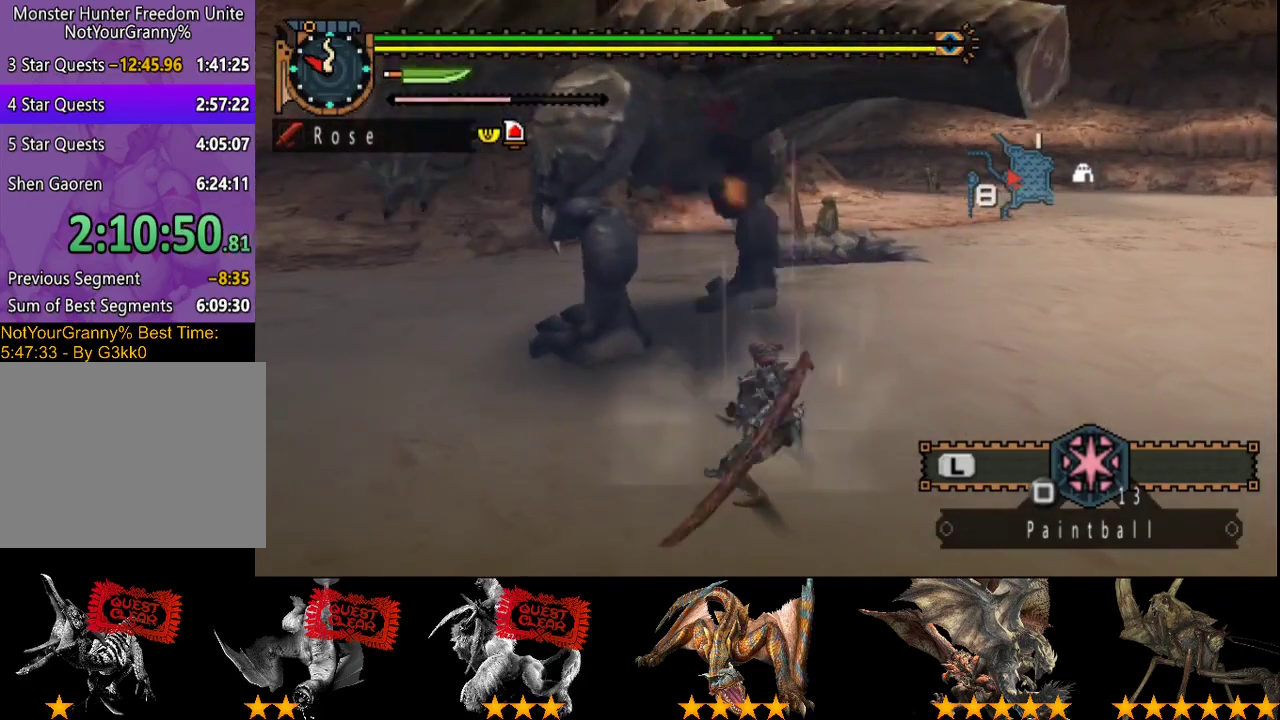
{"buttons": ["CIRCLE"], "left_stick": "up", "right_stick": "center", "events": [[133, "left_stick", "up-right"], [233, "left_stick", "up"], [267, "CIRCLE", "down"], [333, "CIRCLE", "up"], [433, "CIRCLE", "down"]]}
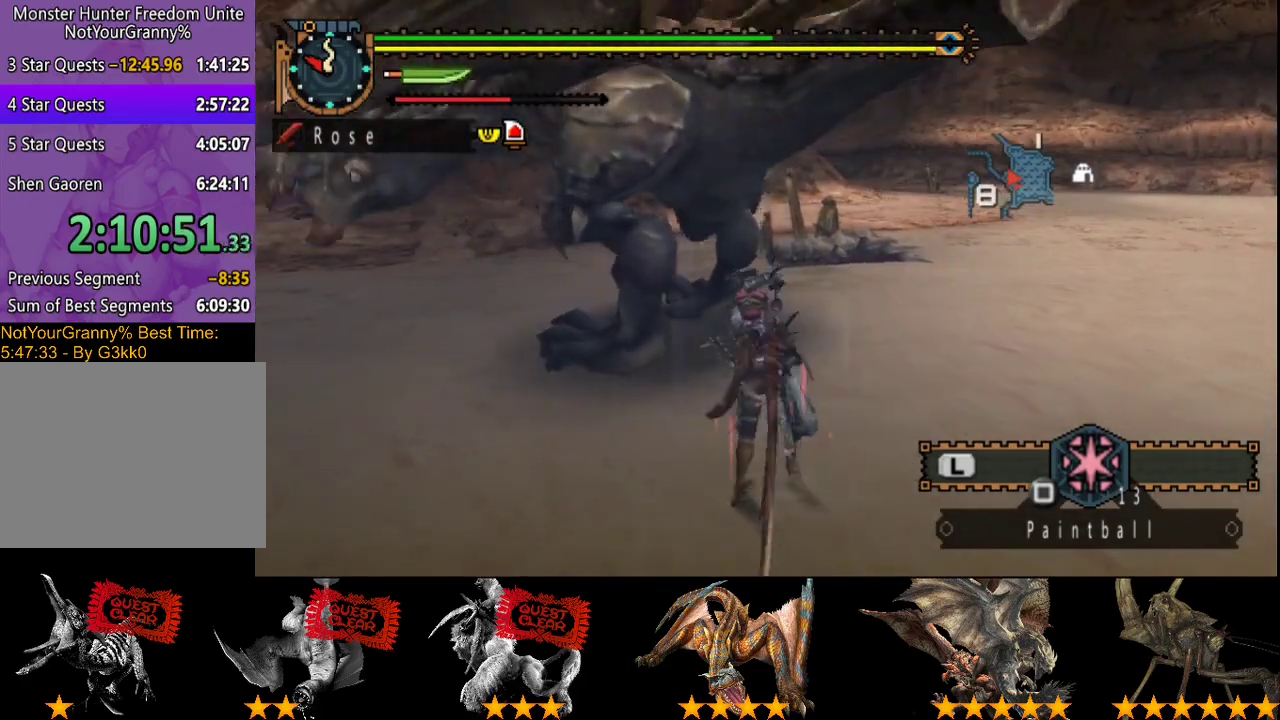
{"buttons": [], "left_stick": "up", "right_stick": "center", "events": [[33, "CIRCLE", "up"], [67, "left_stick", "up-left"], [100, "CIRCLE", "down"], [333, "CIRCLE", "up"], [367, "left_stick", "up"], [400, "CIRCLE", "down"], [467, "CIRCLE", "up"]]}
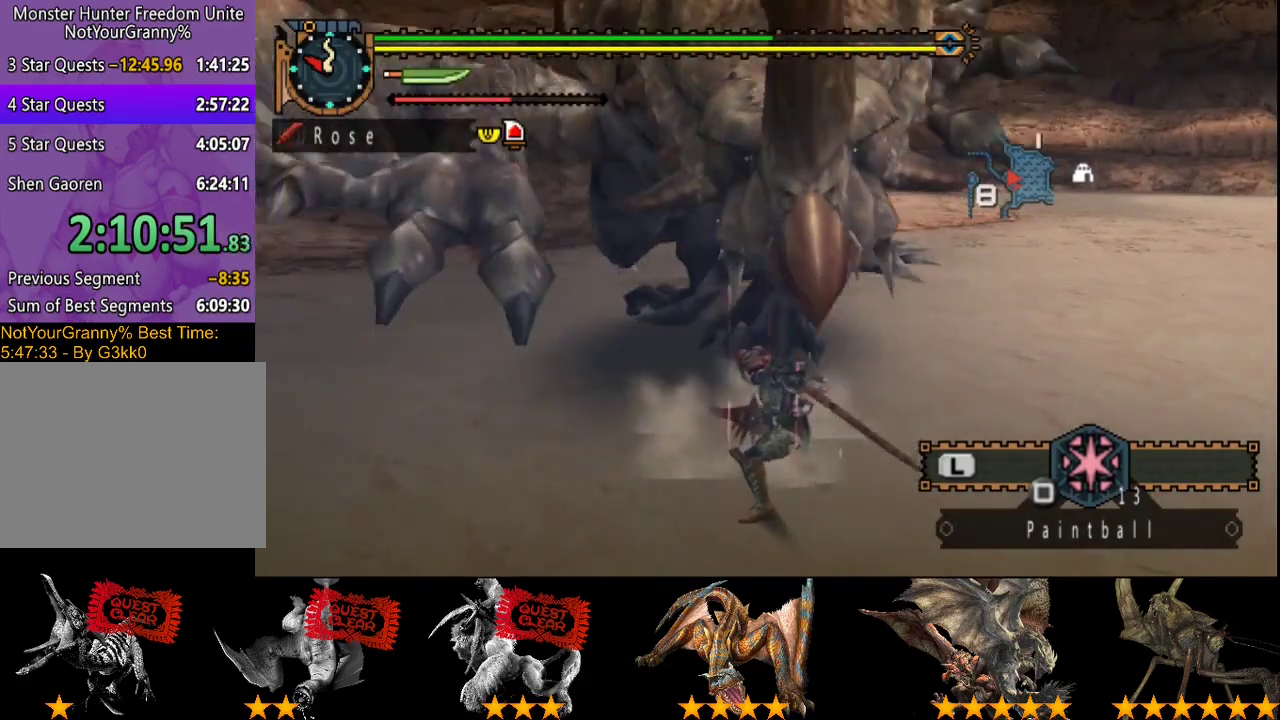
{"buttons": [], "left_stick": "up", "right_stick": "center", "events": [[33, "CIRCLE", "down"], [133, "CIRCLE", "up"]]}
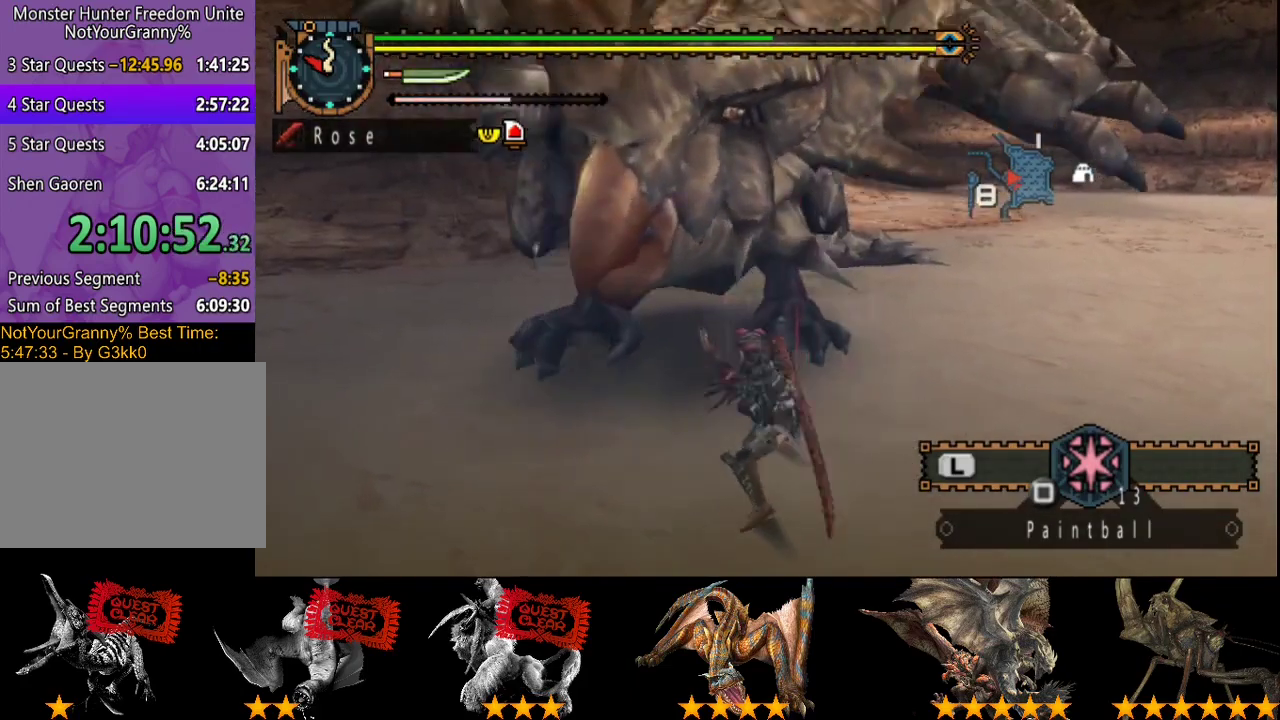
{"buttons": [], "left_stick": "up", "right_stick": "center", "events": []}
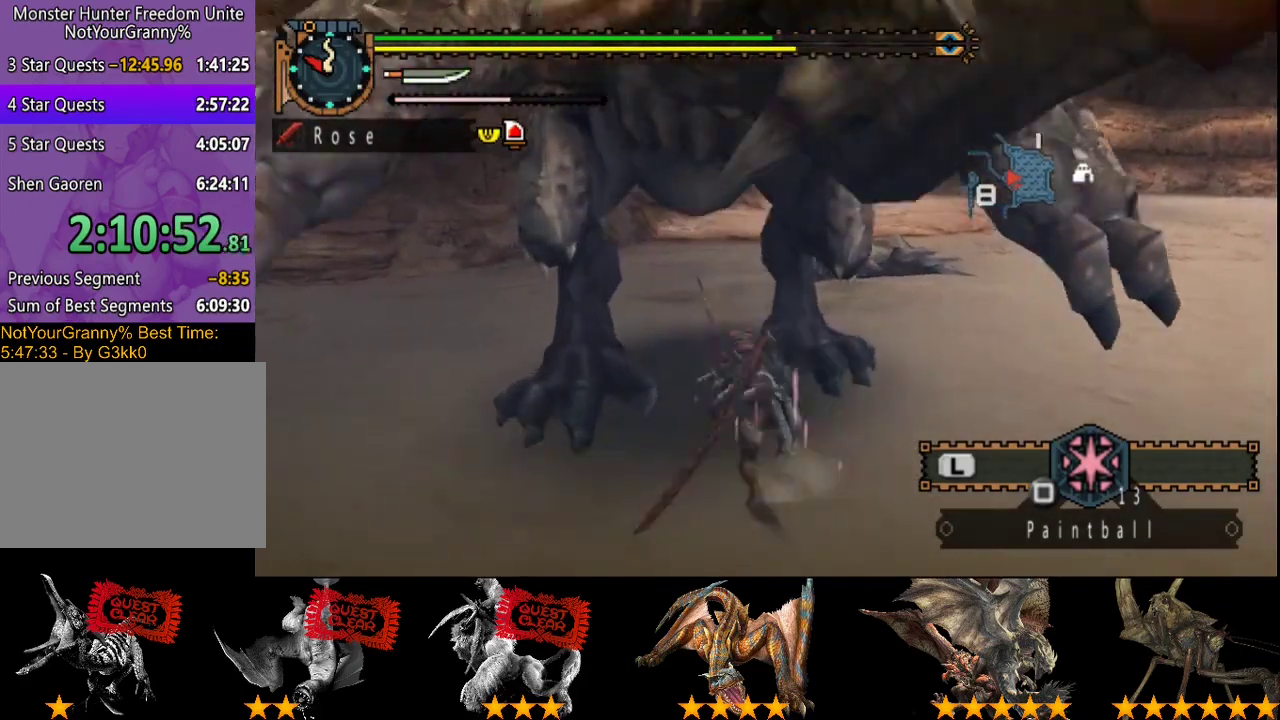
{"buttons": [], "left_stick": "up", "right_stick": "right", "events": [[383, "right_stick", "down-right"], [467, "right_stick", "right"]]}
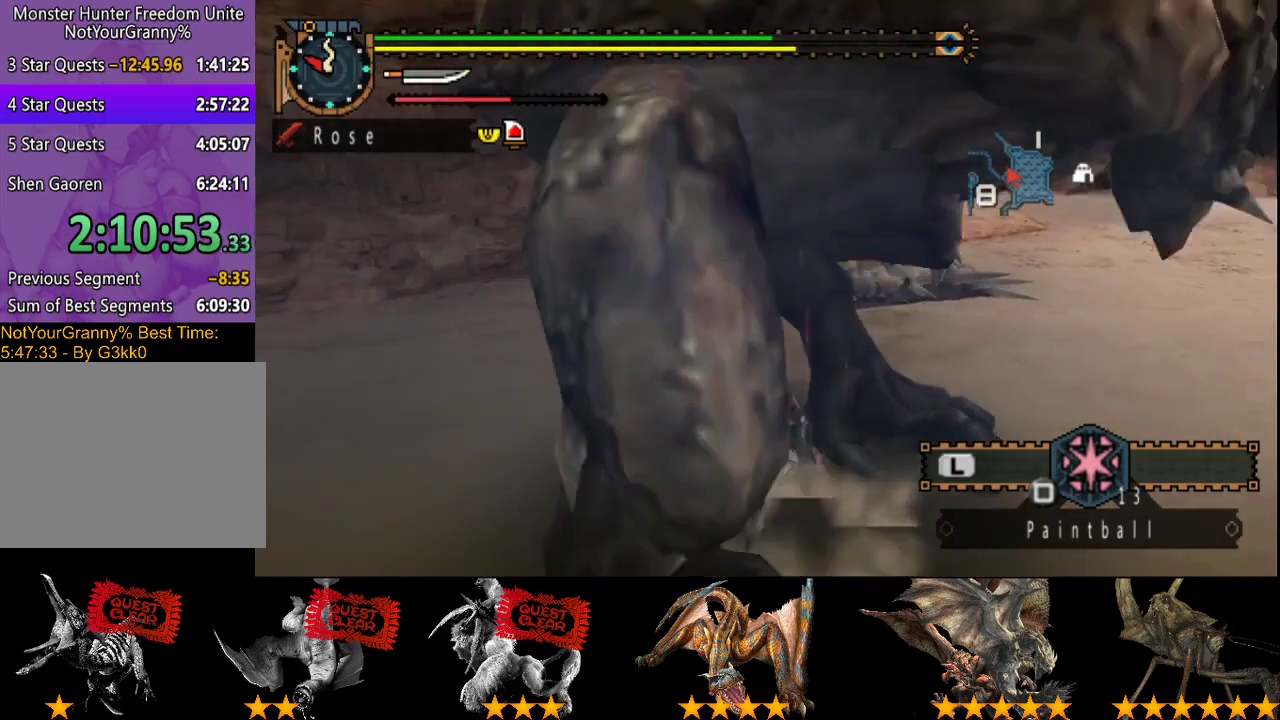
{"buttons": [], "left_stick": "down", "right_stick": "center", "events": [[17, "left_stick", "up-left"], [383, "left_stick", "down-left"], [383, "right_stick", "center"], [483, "left_stick", "down"]]}